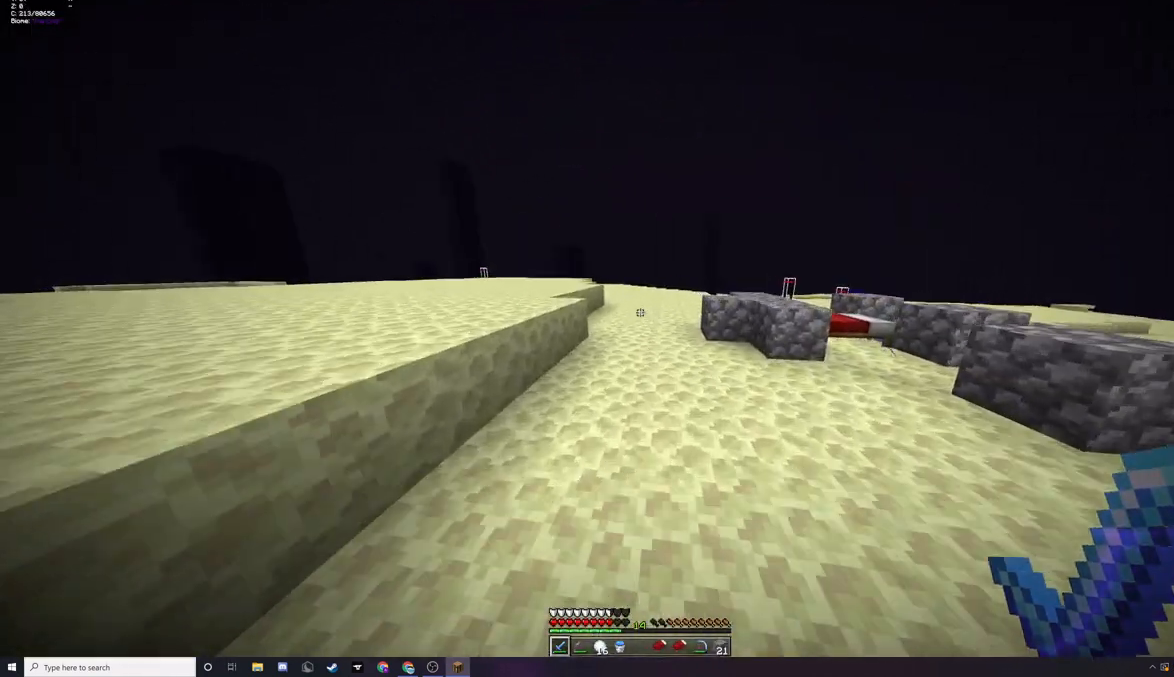
Gameplay with keyboard and mouse; each line is a JSON object with the keys and mouse buttons held at the frame after it. "events" lists presses ("down") and releases ("up") of "a", "d", "s", "w", "mouse_left" and "mouse_right" between this image and that frame as [ms after this image, input, new state], when the widget could be followed in between. "mouse_left", "mouse_right" = the "left", "right" buttons of the "mouse" list. No other keys are recorded. Fast repeated clicks can show as one long hold. Mouse movement is not recorded.
{"keys": [], "mouse": [], "events": [[167, "w", "up"]]}
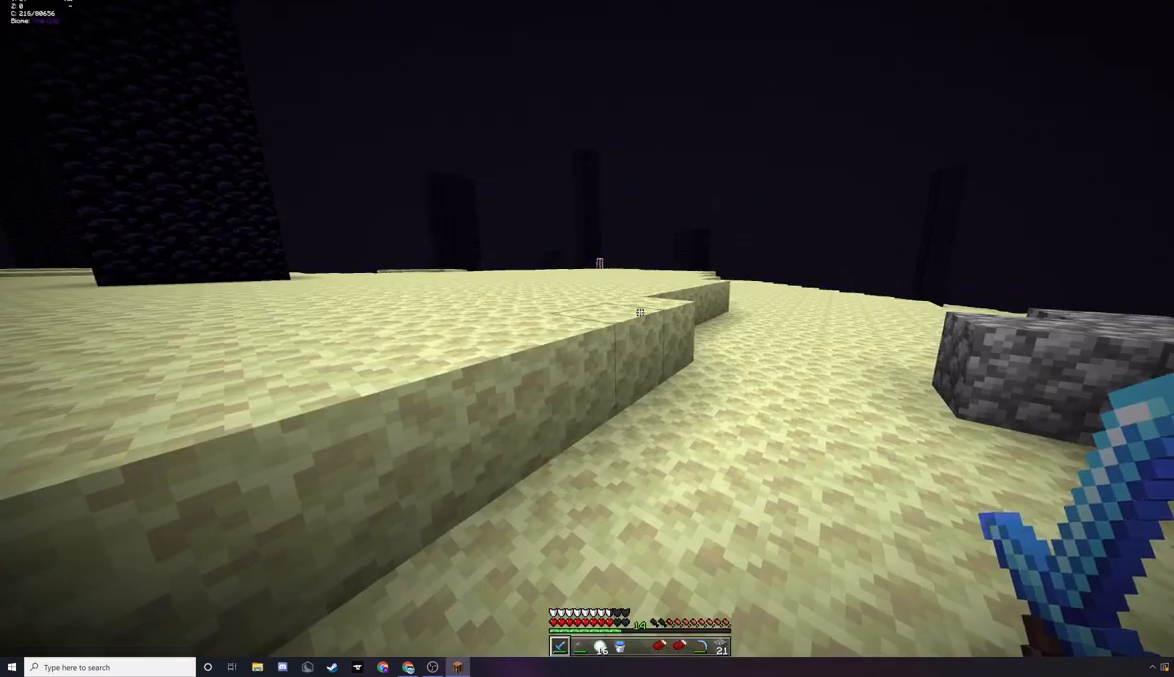
{"keys": ["d", "w"], "mouse": [], "events": [[33, "w", "down"], [167, "a", "down"], [233, "a", "up"], [500, "d", "down"]]}
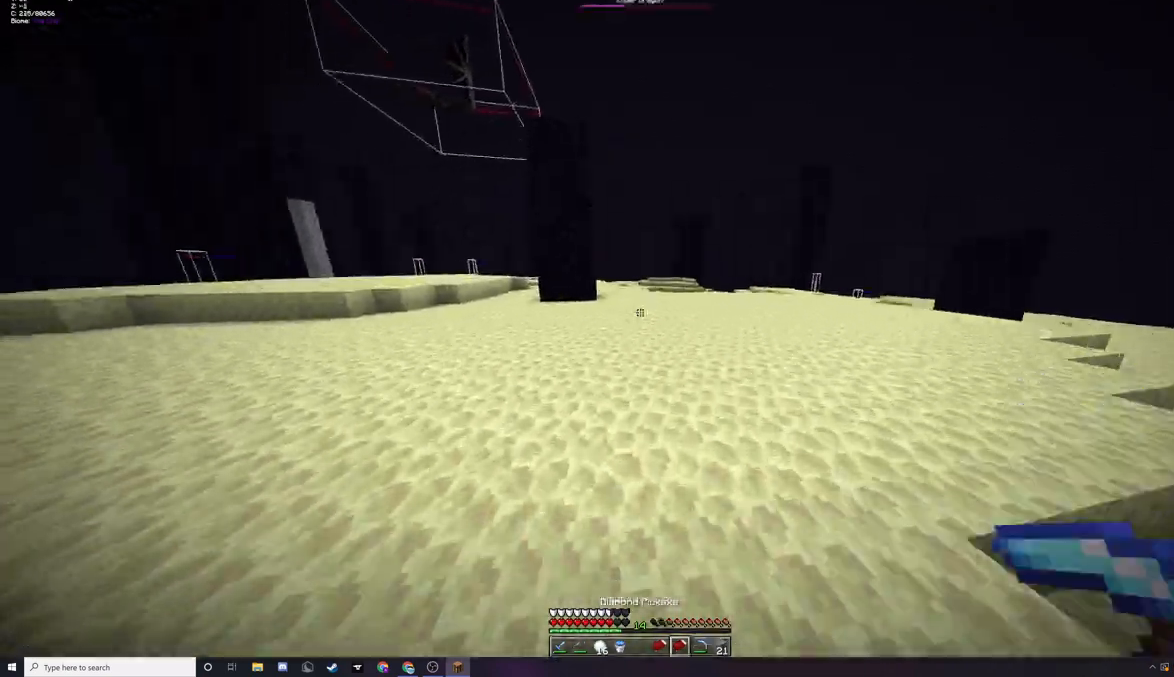
{"keys": ["d", "w"], "mouse": [], "events": [[200, "w", "up"], [233, "mouse_right", "down"], [333, "mouse_right", "up"], [400, "w", "down"]]}
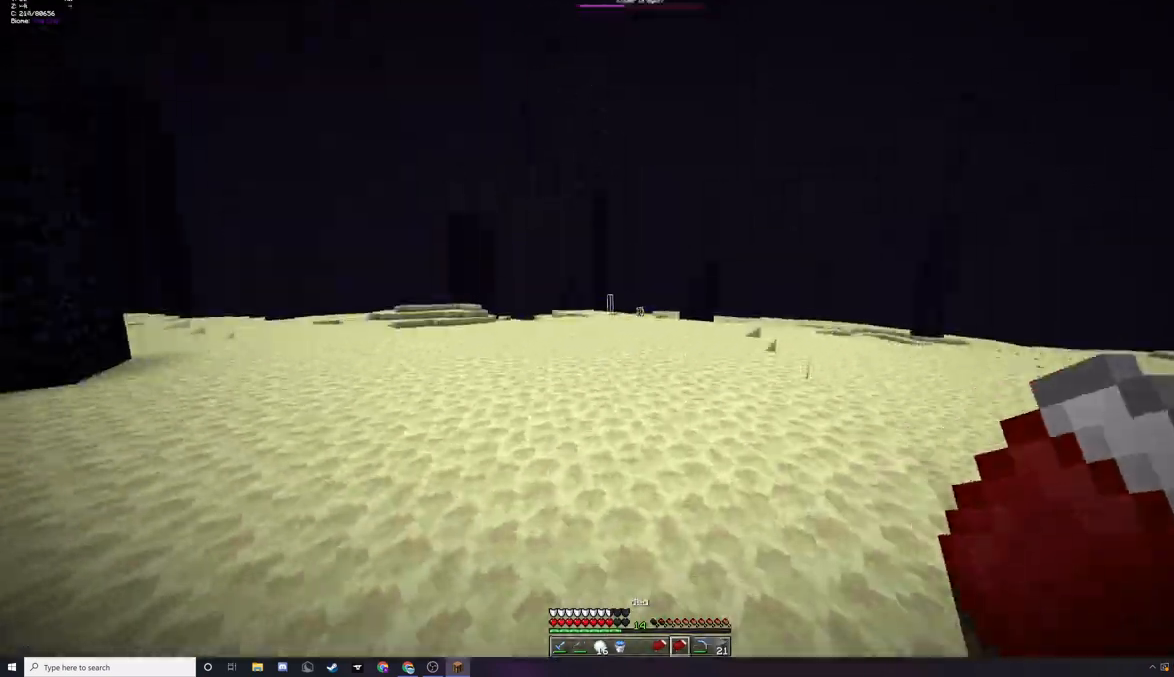
{"keys": ["d"], "mouse": [], "events": [[200, "w", "up"], [233, "mouse_right", "down"], [367, "mouse_right", "up"]]}
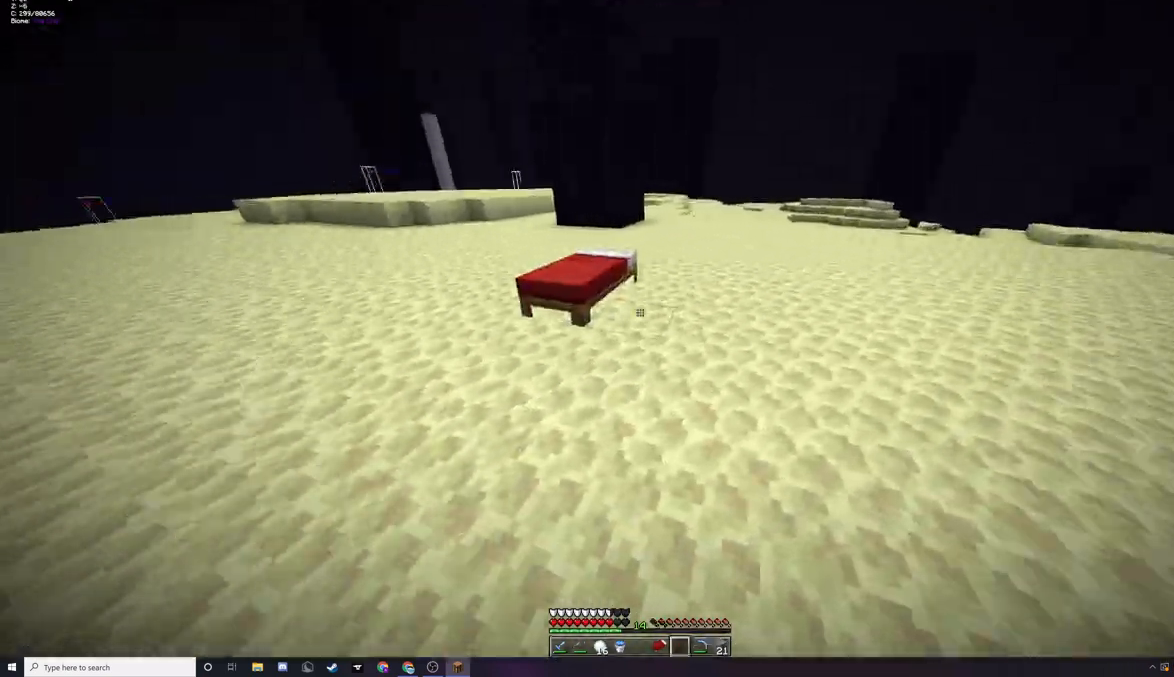
{"keys": [], "mouse": [], "events": [[167, "a", "down"], [167, "d", "up"], [433, "a", "up"]]}
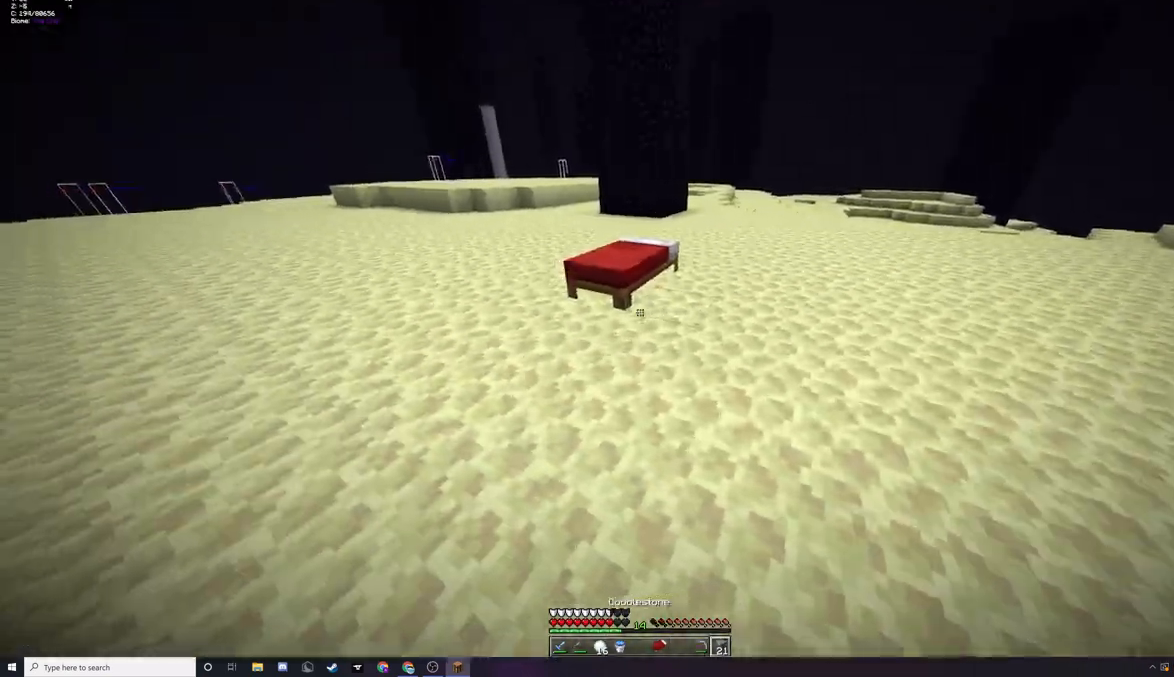
{"keys": [], "mouse": [], "events": [[133, "mouse_right", "down"], [167, "a", "down"], [233, "mouse_right", "up"], [333, "a", "up"]]}
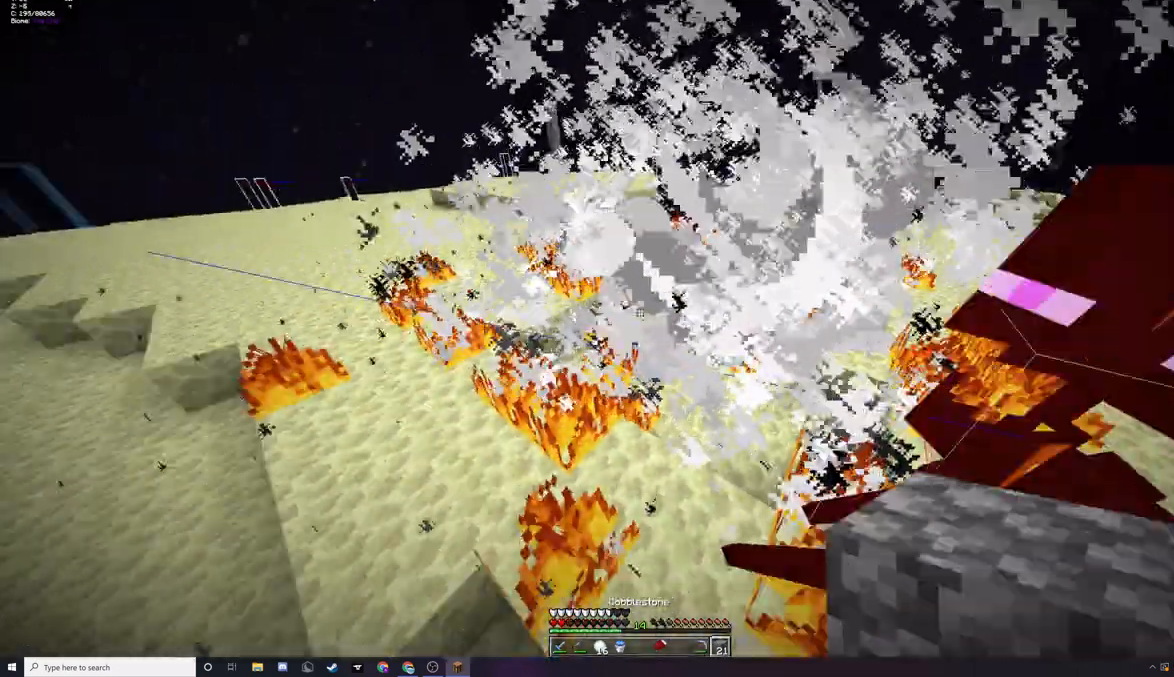
{"keys": [], "mouse": [], "events": [[100, "d", "down"], [267, "d", "up"]]}
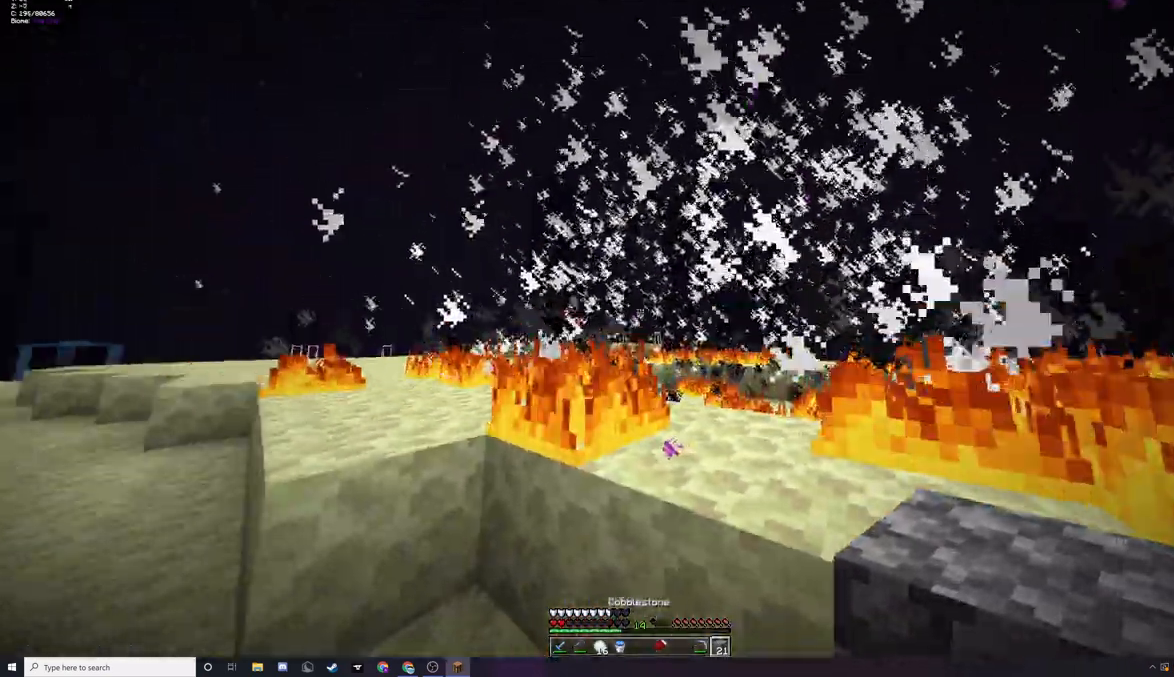
{"keys": ["a"], "mouse": [], "events": [[333, "a", "down"]]}
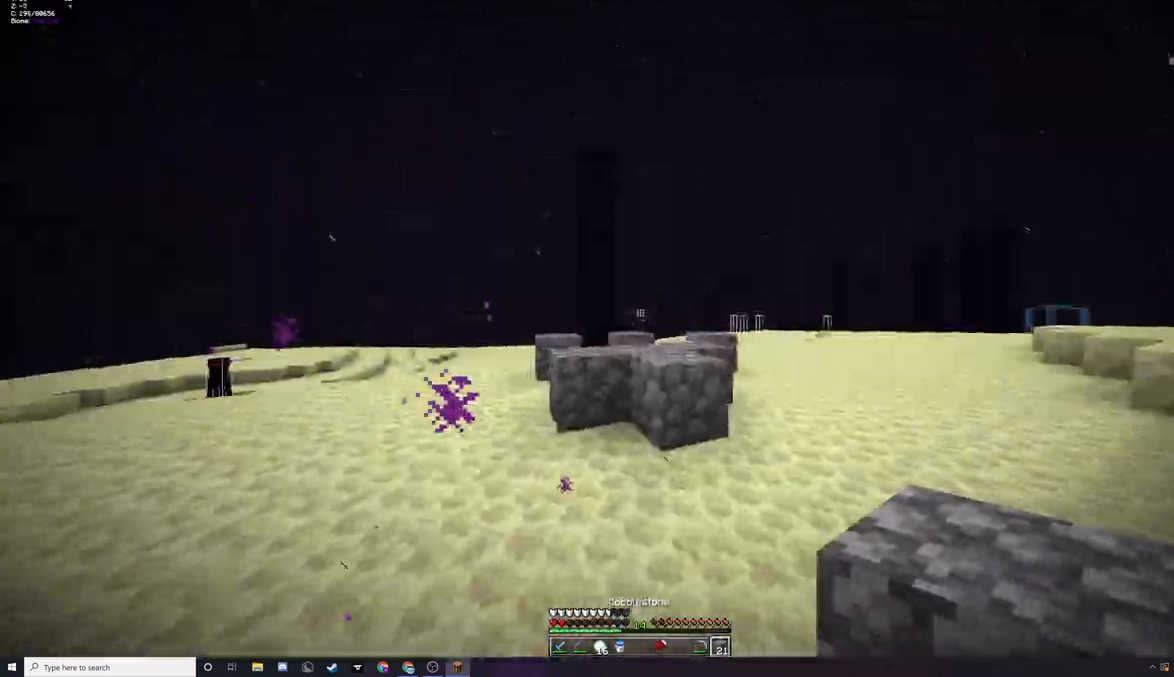
{"keys": ["w"], "mouse": [], "events": [[33, "w", "down"], [100, "a", "up"], [267, "a", "down"], [500, "a", "up"]]}
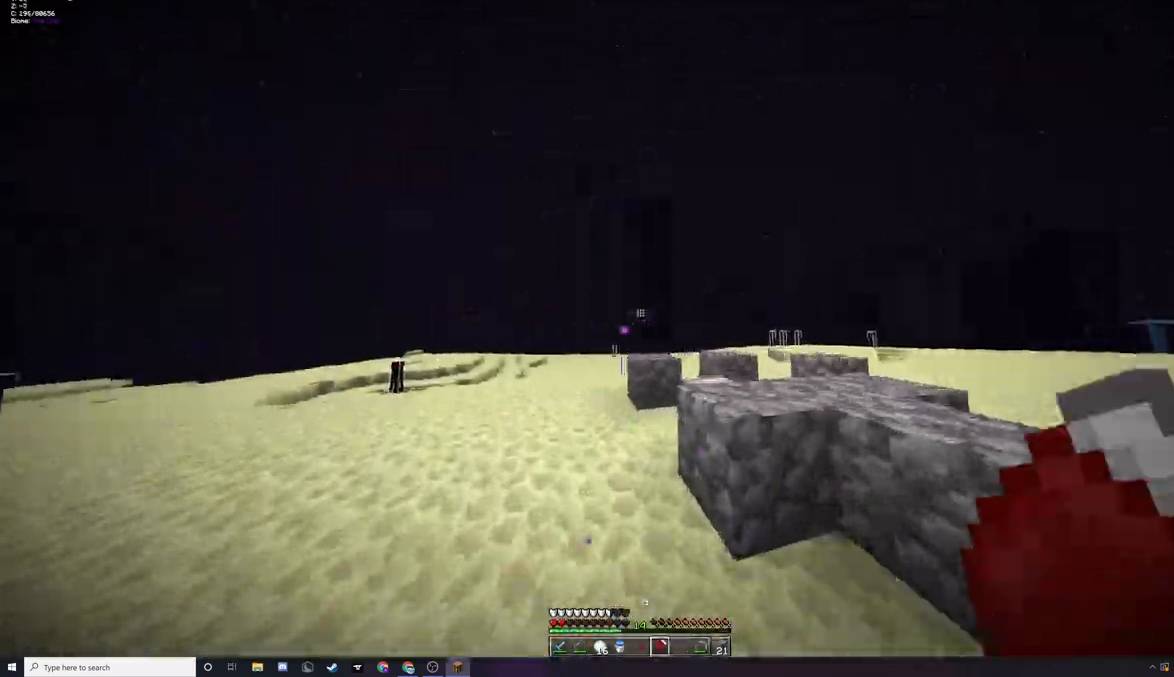
{"keys": ["w"], "mouse": [], "events": []}
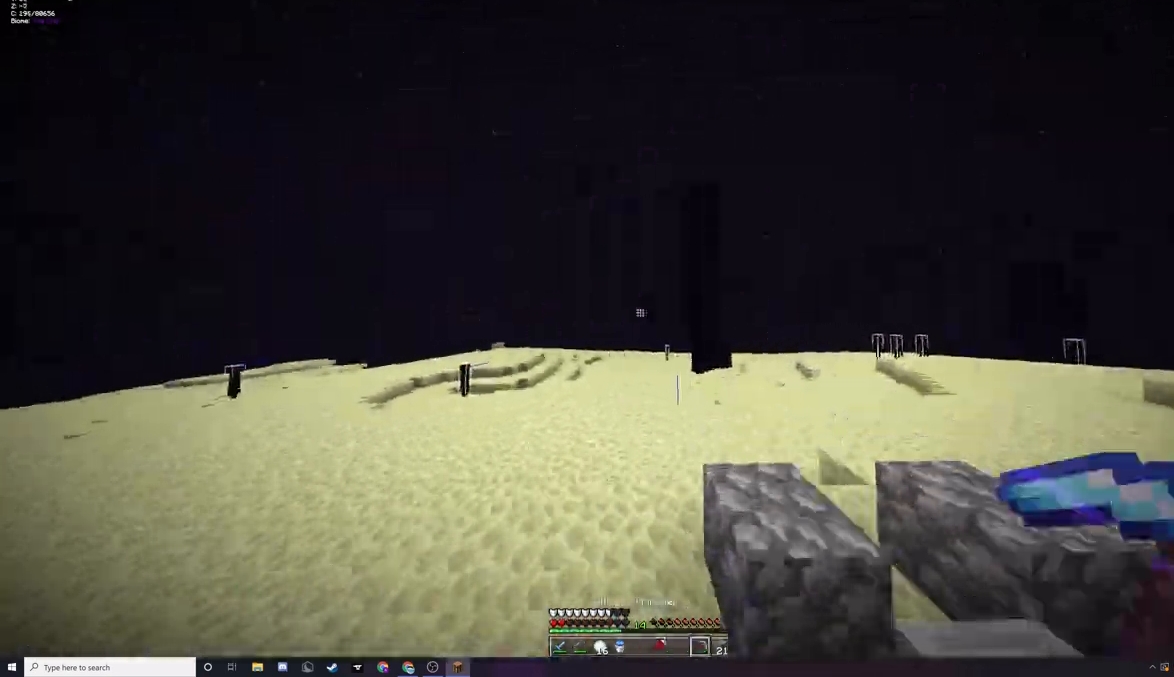
{"keys": [], "mouse": [], "events": [[167, "w", "up"]]}
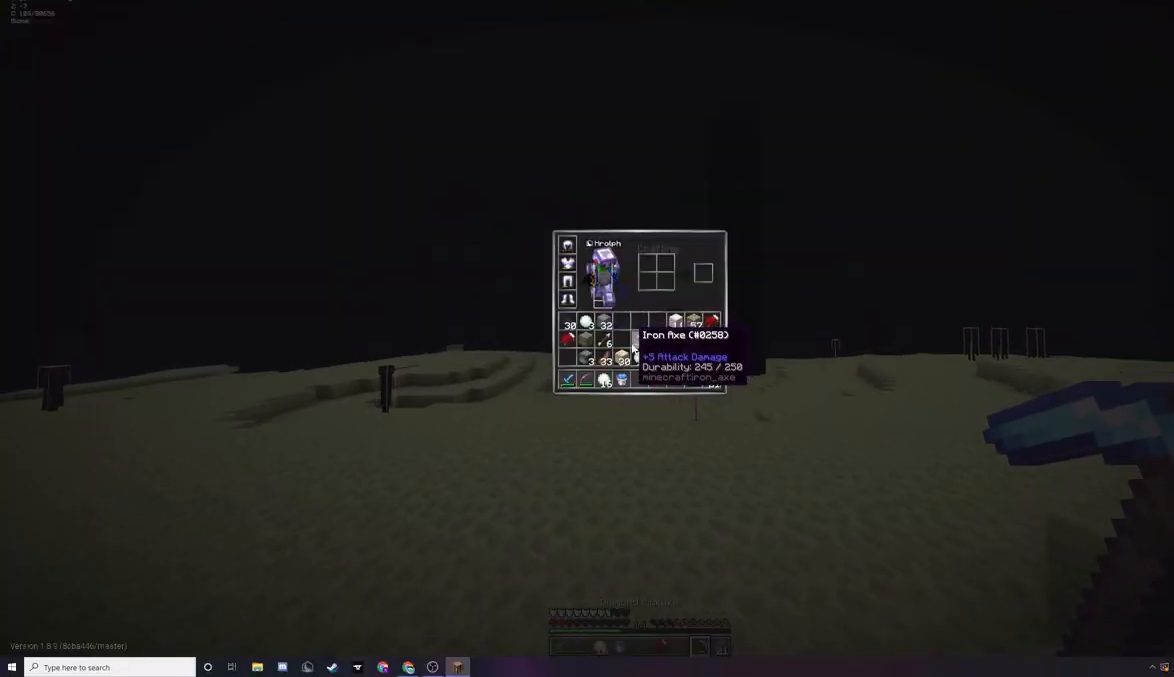
{"keys": [], "mouse": [], "events": []}
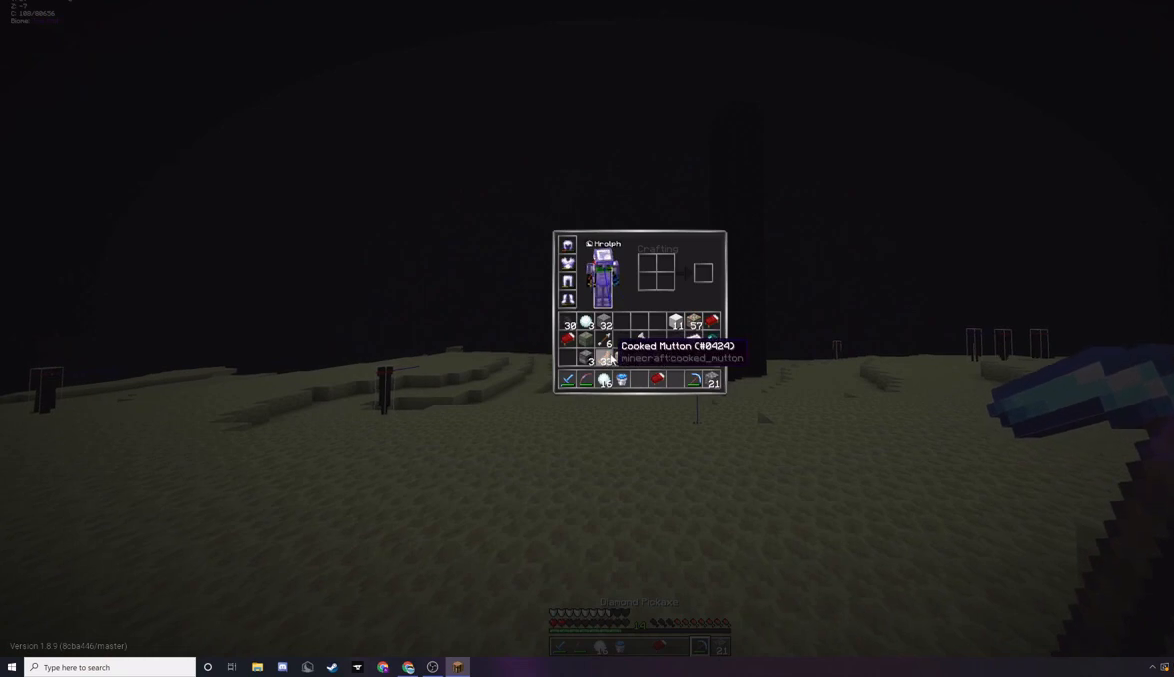
{"keys": ["w"], "mouse": [], "events": [[267, "w", "down"]]}
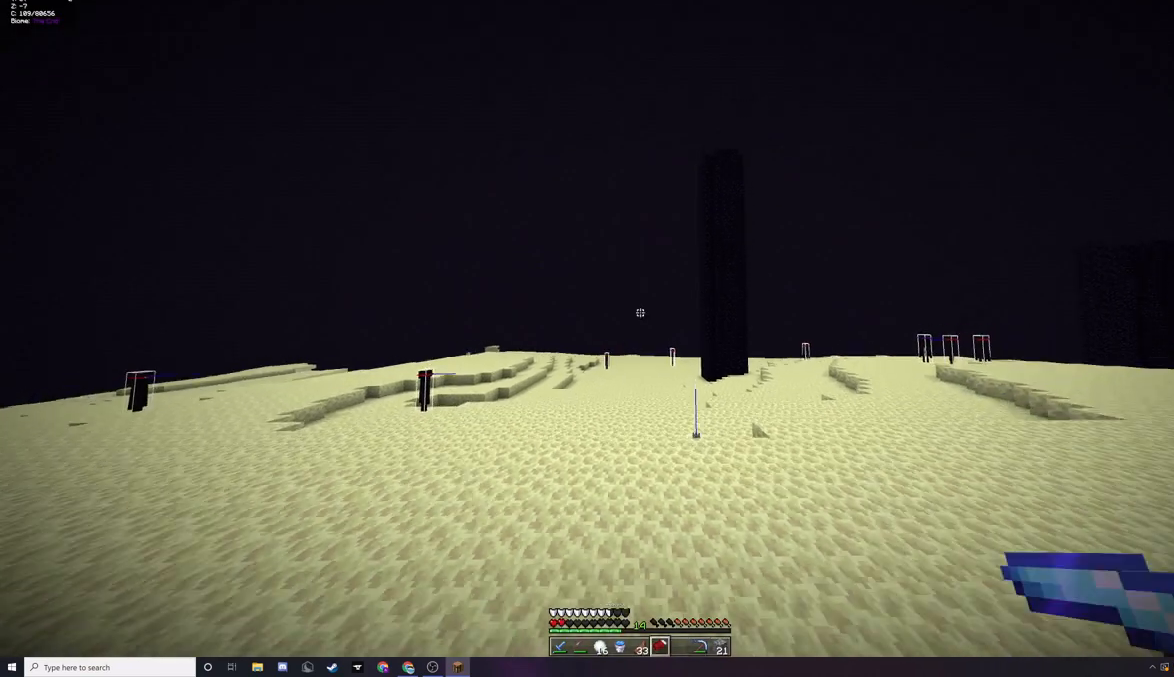
{"keys": ["a"], "mouse": ["left", "right"], "events": [[367, "mouse_left", "down"], [400, "mouse_right", "down"], [433, "a", "down"], [500, "w", "up"]]}
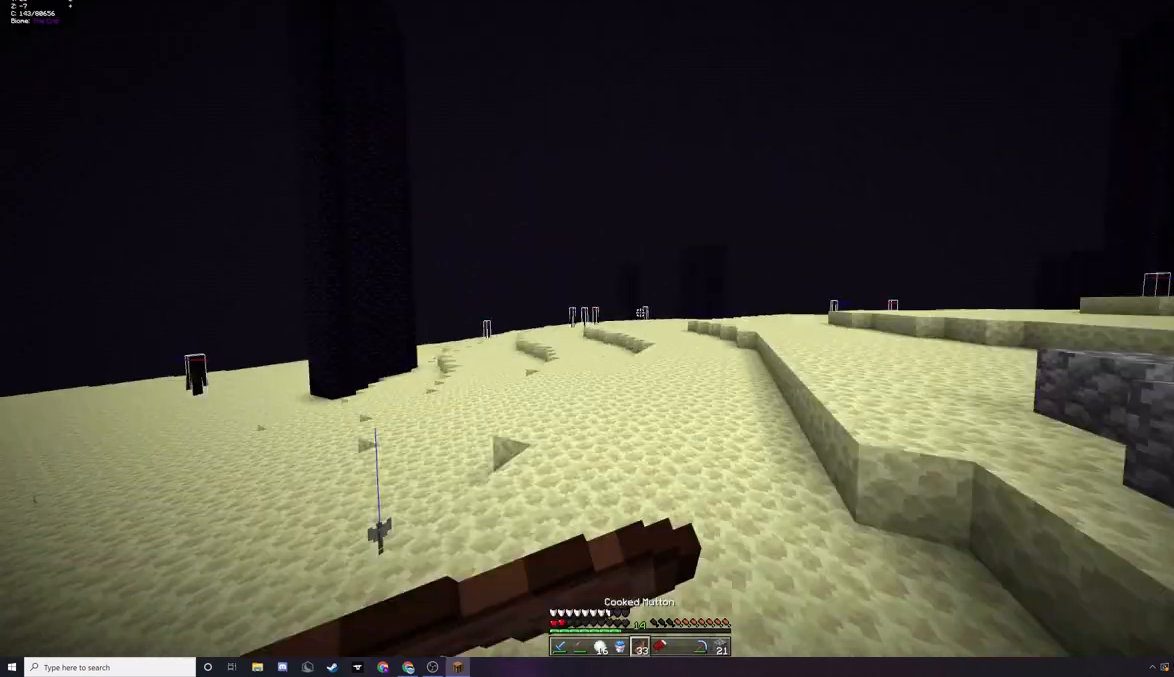
{"keys": ["s"], "mouse": ["left", "right"], "events": [[100, "s", "down"], [167, "a", "up"]]}
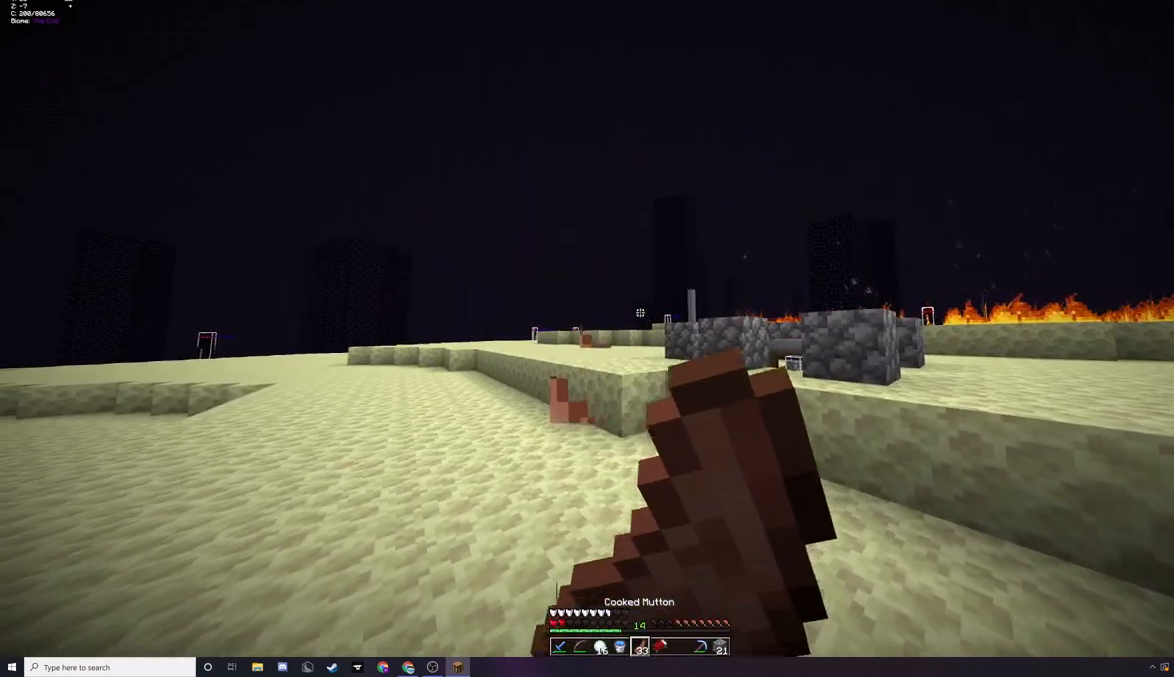
{"keys": ["a"], "mouse": ["left", "right"], "events": [[367, "a", "down"], [467, "s", "up"]]}
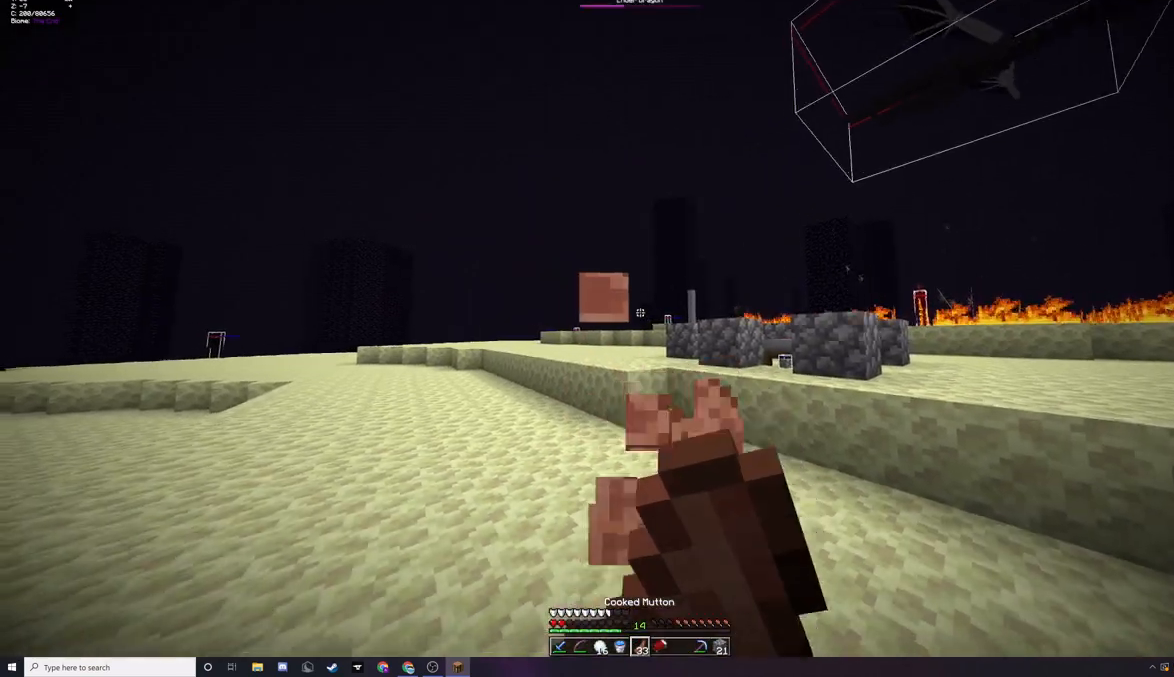
{"keys": ["a"], "mouse": ["left", "right"], "events": []}
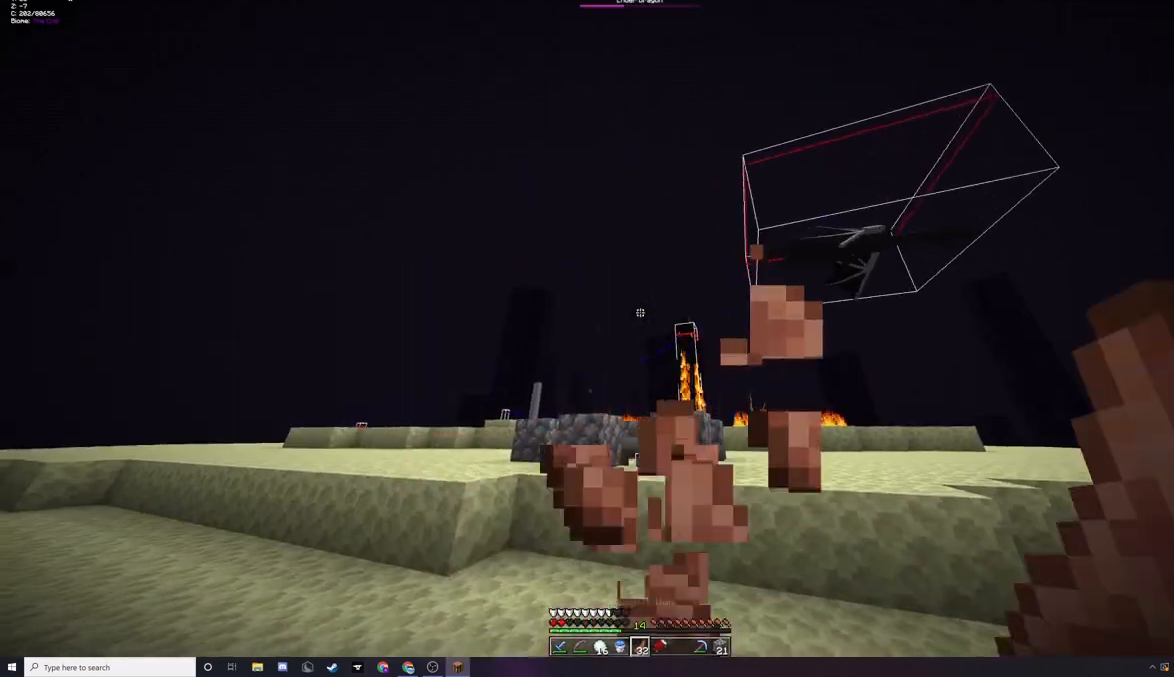
{"keys": ["a"], "mouse": ["left", "right"], "events": []}
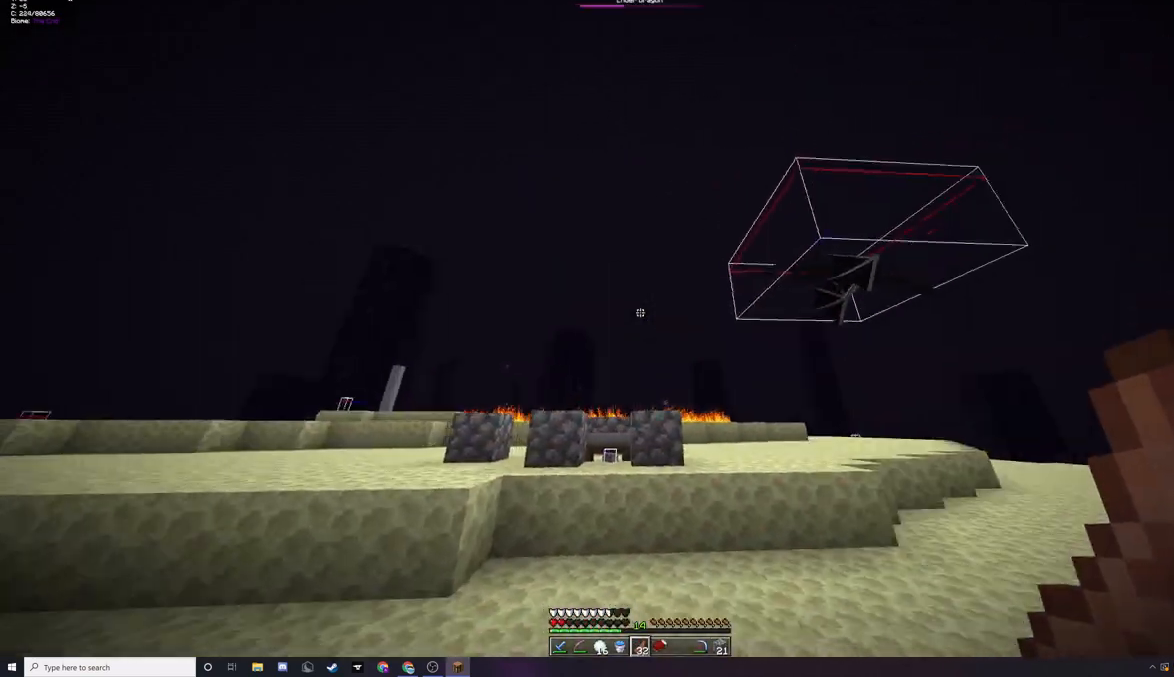
{"keys": [], "mouse": [], "events": [[67, "s", "down"], [100, "a", "up"], [333, "s", "up"], [367, "mouse_left", "up"], [367, "mouse_right", "up"]]}
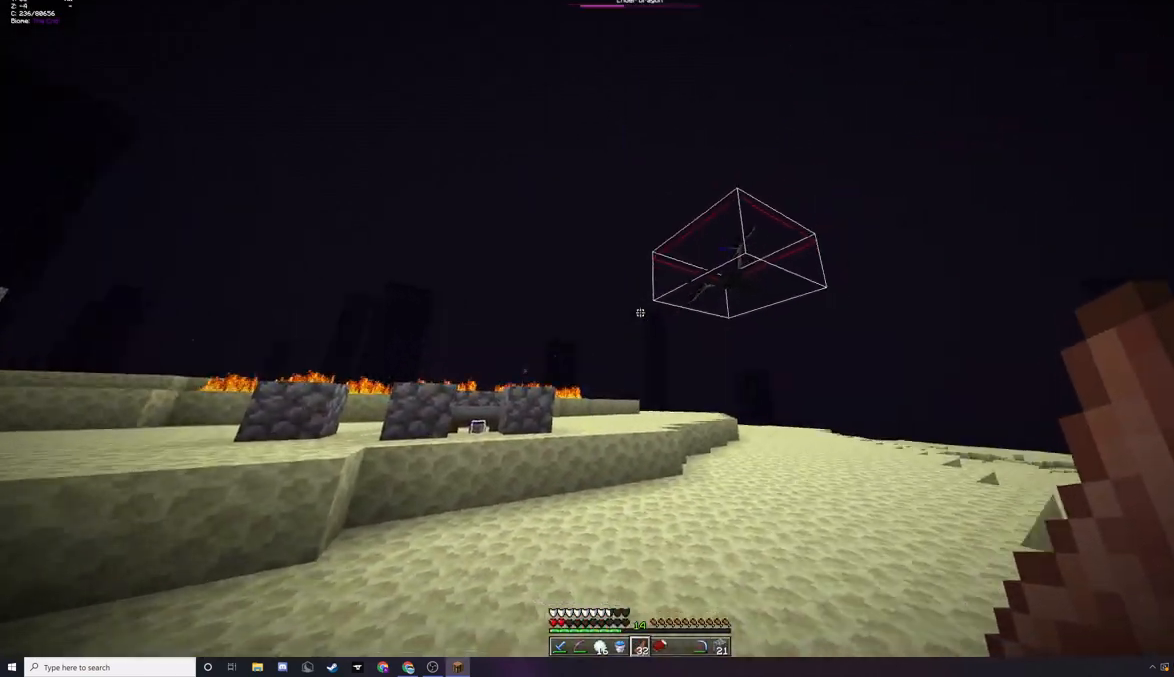
{"keys": ["d"], "mouse": ["left", "right"], "events": [[100, "mouse_left", "down"], [100, "mouse_right", "down"], [433, "d", "down"]]}
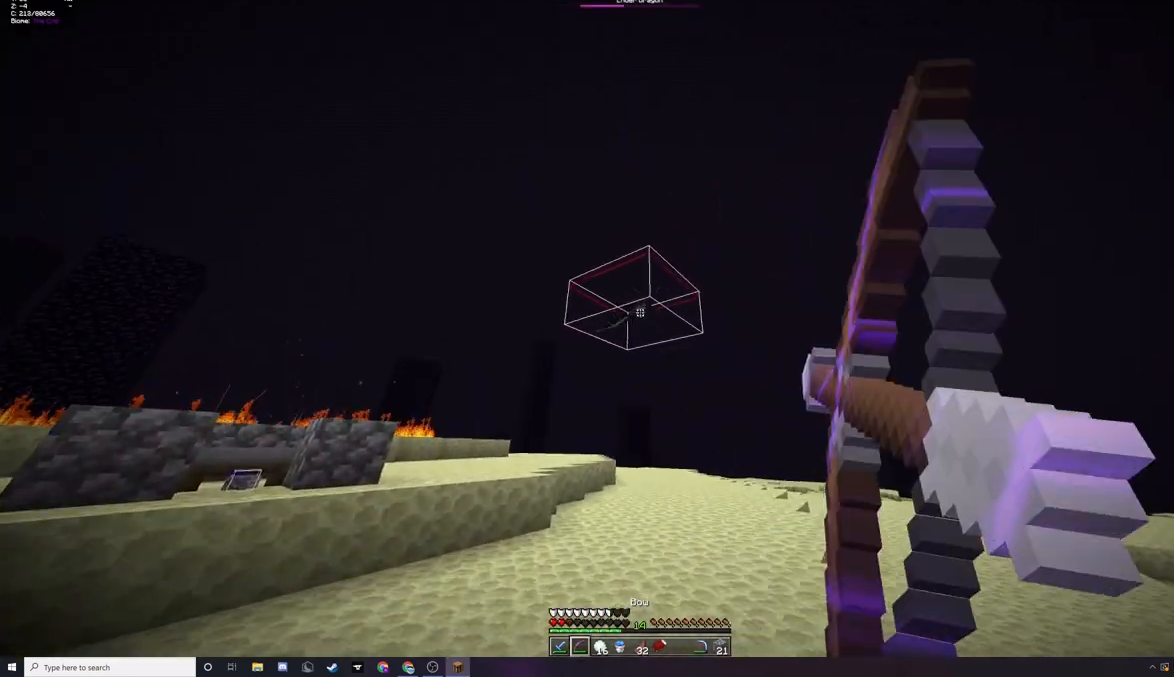
{"keys": ["w"], "mouse": ["left", "right"], "events": [[67, "w", "down"], [267, "d", "up"]]}
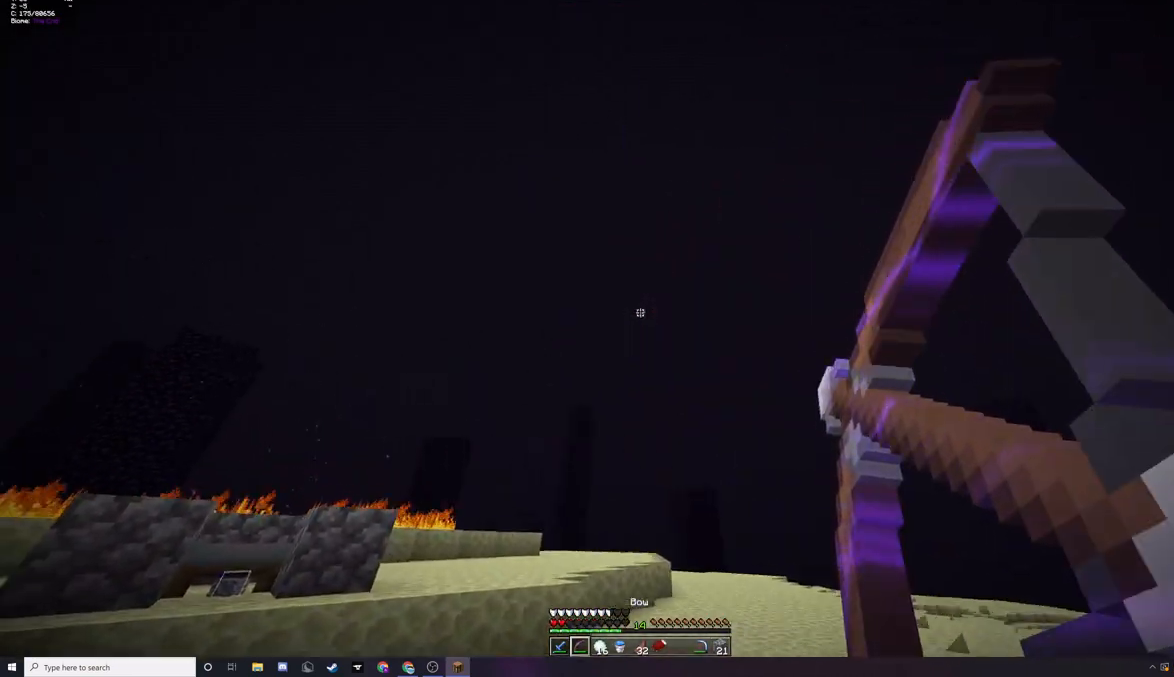
{"keys": [], "mouse": [], "events": [[367, "mouse_right", "up"], [400, "w", "up"], [433, "mouse_left", "up"]]}
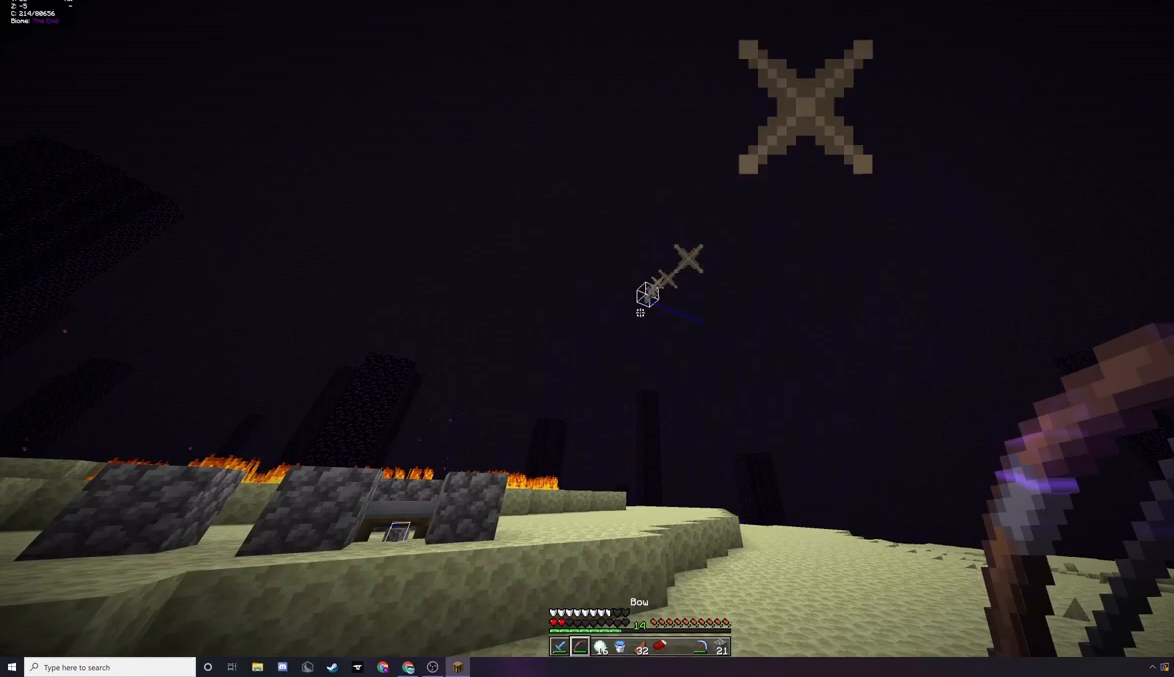
{"keys": ["a"], "mouse": [], "events": [[33, "d", "down"], [167, "w", "down"], [333, "d", "up"], [367, "a", "down"], [433, "w", "up"]]}
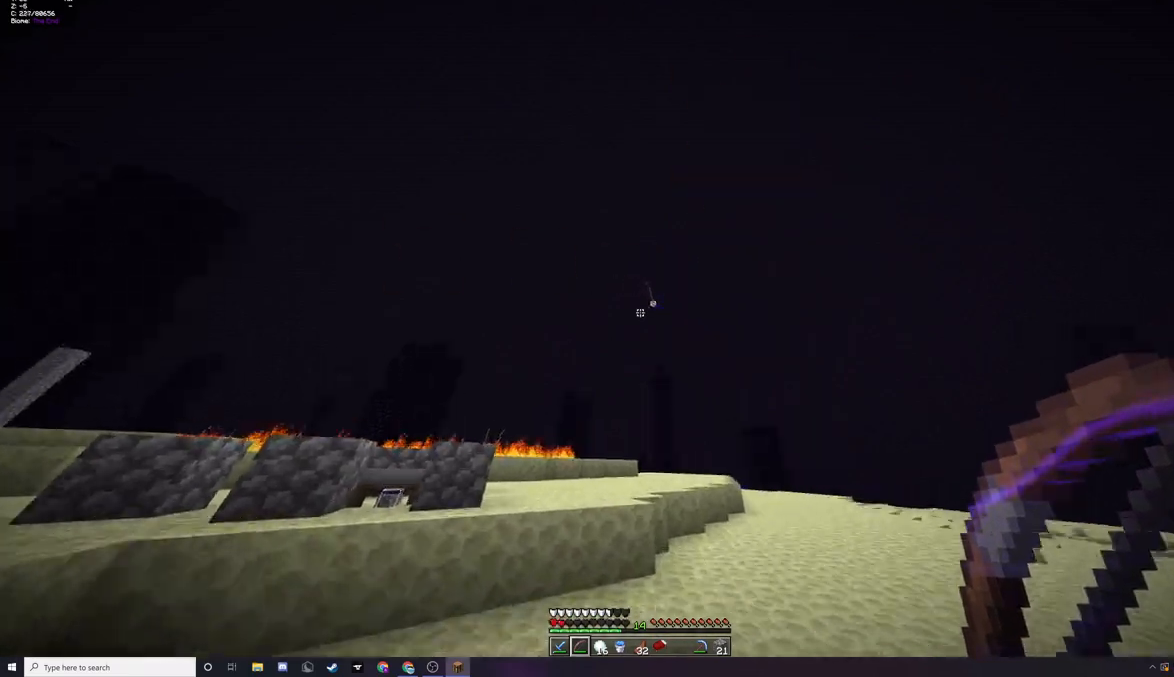
{"keys": ["d"], "mouse": [], "events": [[267, "a", "up"], [467, "d", "down"]]}
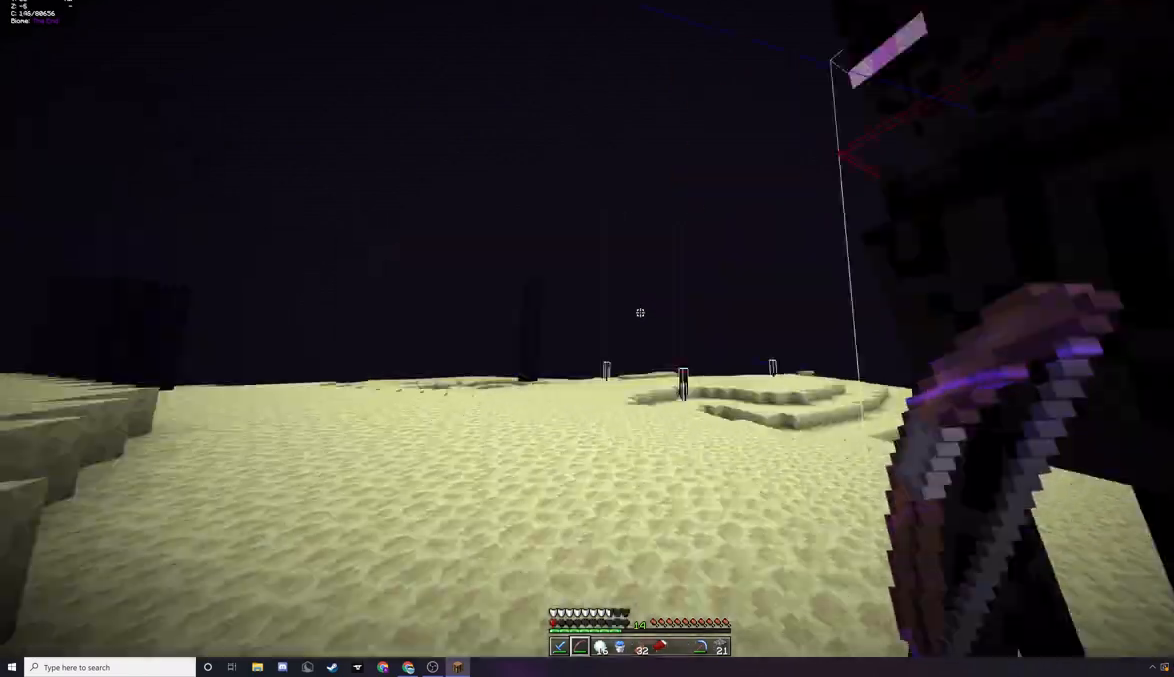
{"keys": [], "mouse": ["left"], "events": [[167, "a", "down"], [167, "d", "up"], [233, "w", "down"], [300, "a", "up"], [300, "mouse_left", "down"], [500, "w", "up"]]}
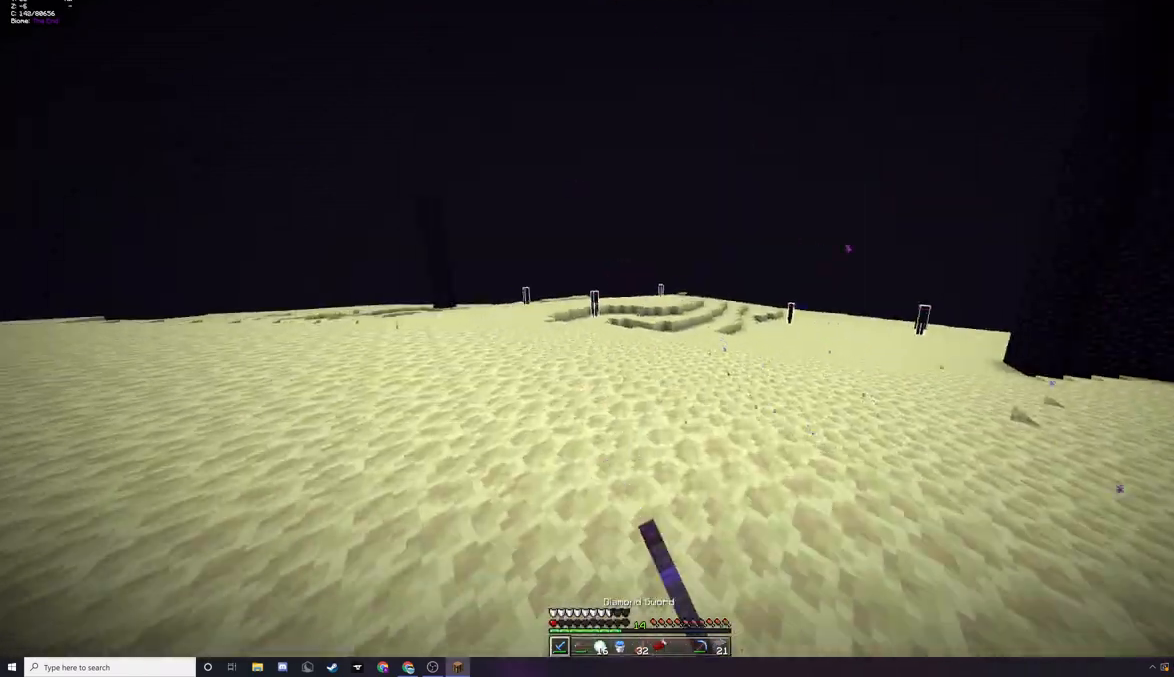
{"keys": ["s"], "mouse": [], "events": [[433, "mouse_left", "up"], [433, "s", "down"]]}
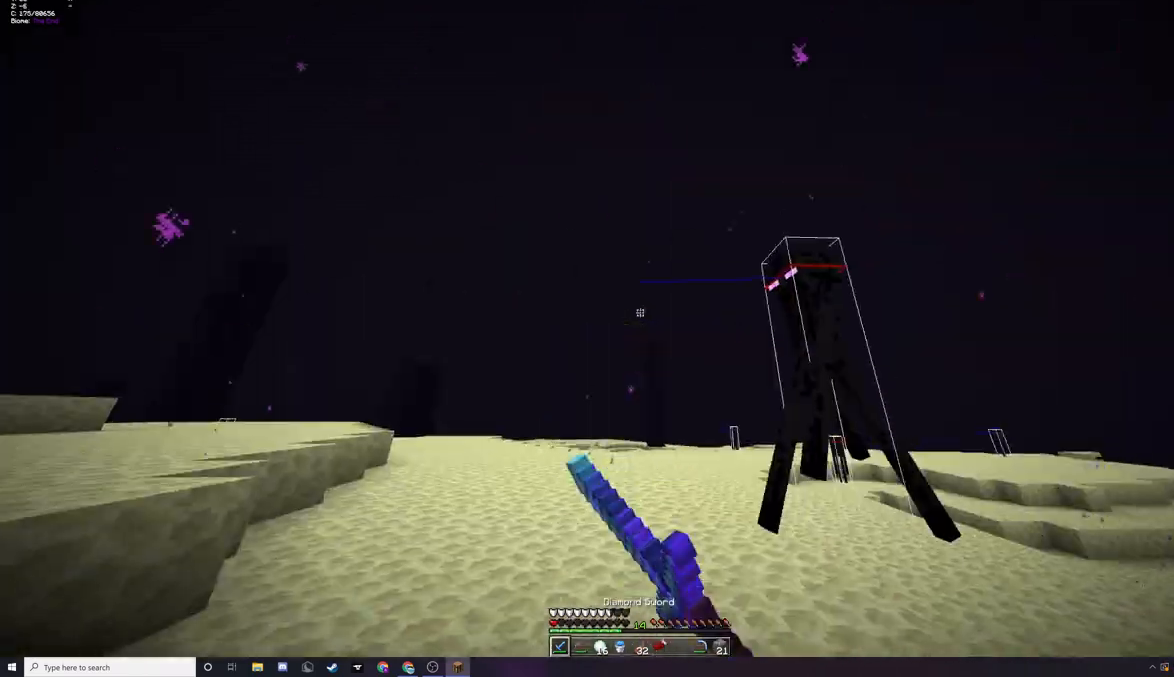
{"keys": ["d"], "mouse": ["left"], "events": [[133, "mouse_left", "down"], [200, "d", "down"], [367, "mouse_left", "up"], [433, "mouse_left", "down"], [433, "s", "up"]]}
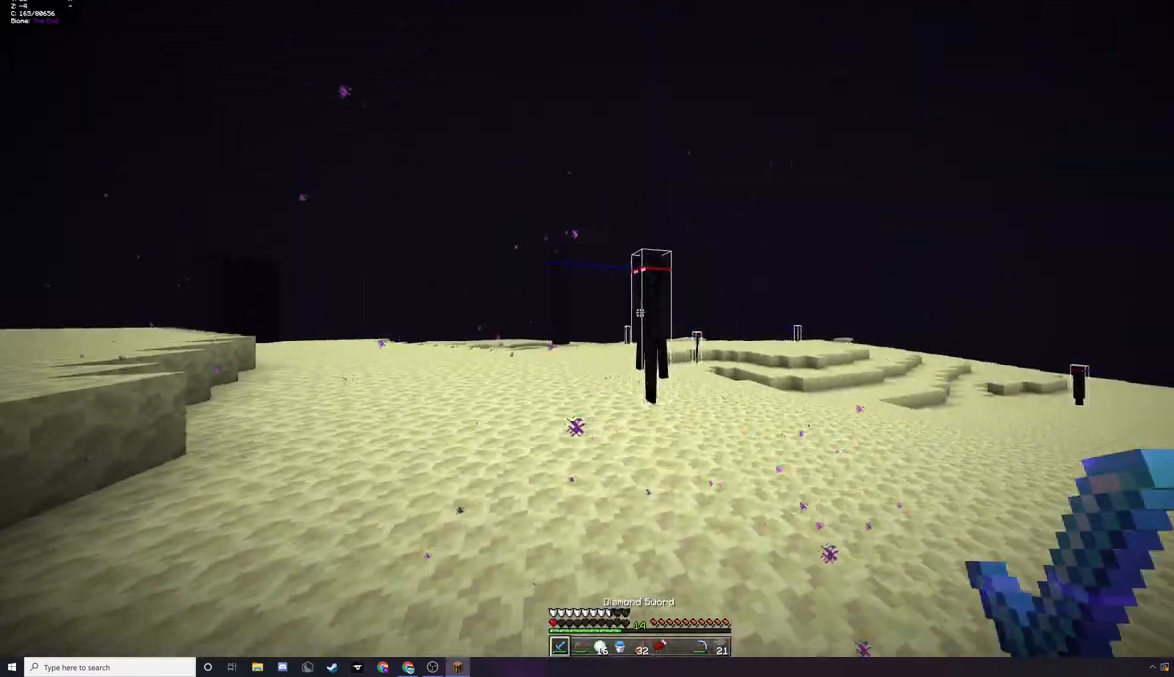
{"keys": ["d", "s"], "mouse": [], "events": [[133, "s", "down"], [200, "d", "up"], [467, "d", "down"], [467, "mouse_left", "up"]]}
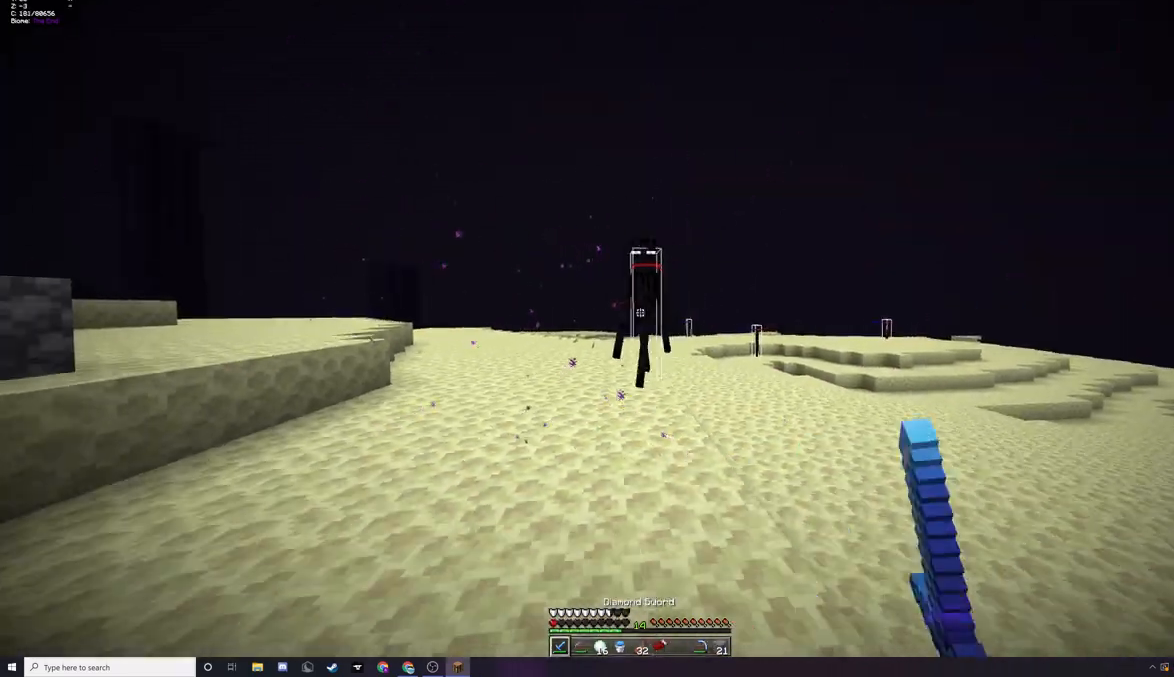
{"keys": ["s"], "mouse": ["left"], "events": [[67, "s", "up"], [133, "mouse_left", "down"], [133, "s", "down"], [200, "d", "up"], [200, "mouse_left", "up"], [267, "mouse_left", "down"], [367, "mouse_left", "up"], [433, "mouse_left", "down"]]}
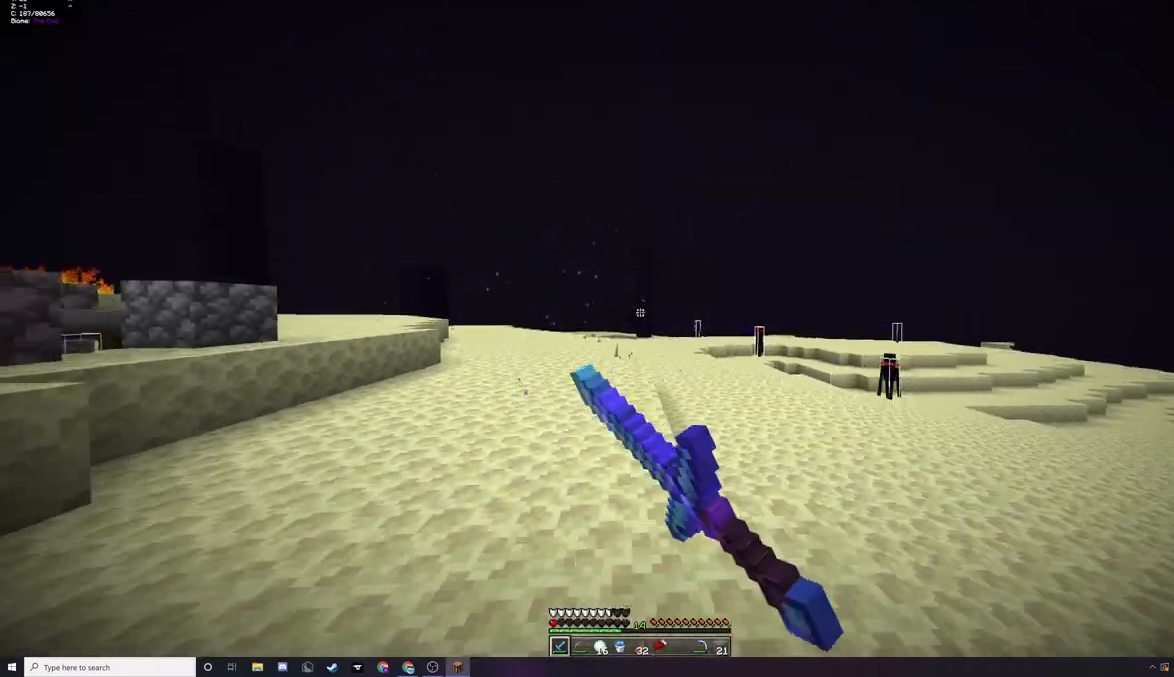
{"keys": ["a", "w"], "mouse": ["left"], "events": [[33, "s", "up"], [133, "mouse_left", "up"], [133, "w", "down"], [333, "mouse_left", "down"], [467, "a", "down"]]}